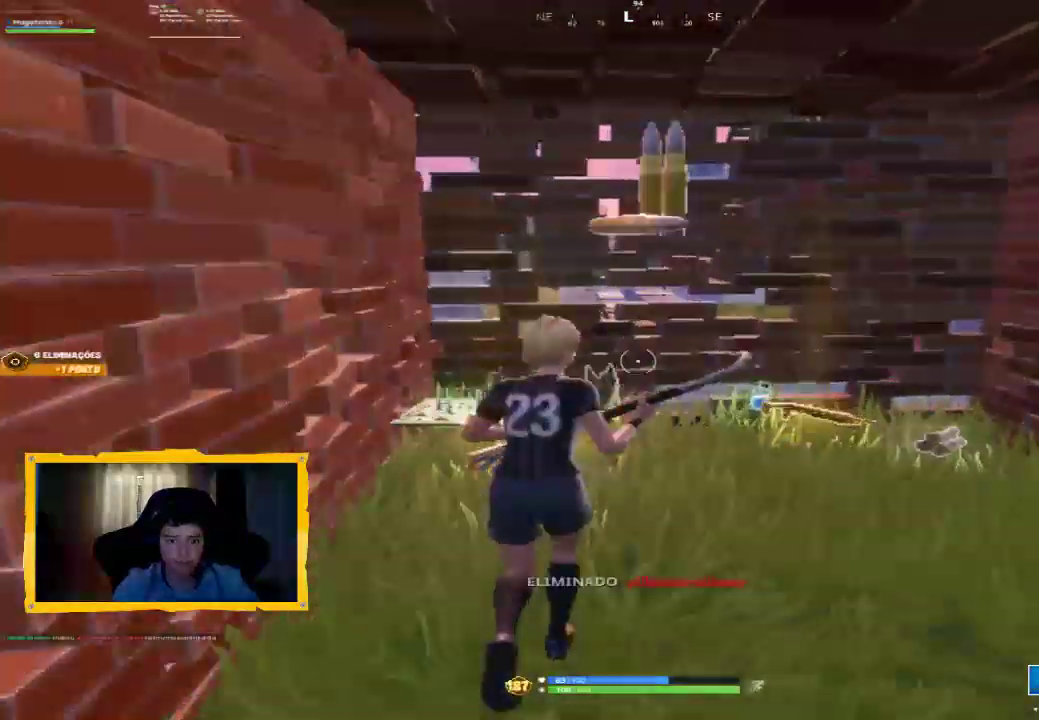
Gameplay with a controller (PlayStation layout); each line is a JSON object with the inputs held at the frame after it (dt_ms = milliseconds from this image to that frame). "events" lists button and stick changes between this image and that frame as [ms after this image, input, new state], when the widget could be followed in between.
{"dt_ms": 500, "buttons": [], "left_stick": "up-left", "right_stick": "down-right", "events": [[267, "right_stick", "down-right"], [333, "left_stick", "up-left"], [400, "R1", "down"], [500, "R1", "up"]]}
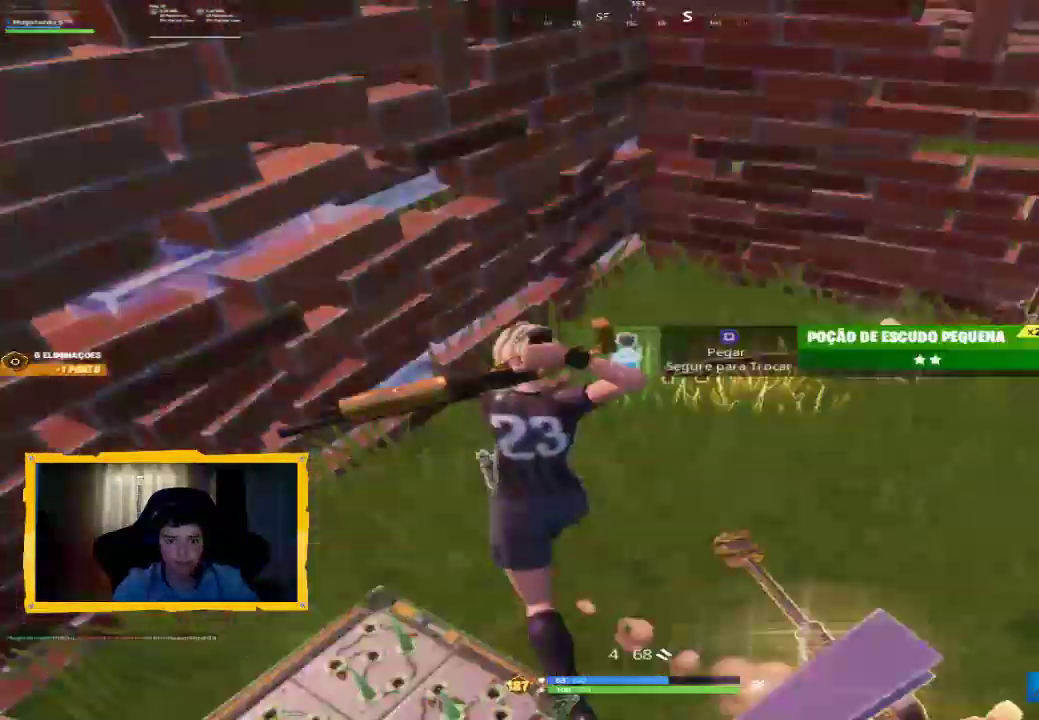
{"dt_ms": 500, "buttons": [], "left_stick": "right", "right_stick": "center", "events": [[67, "left_stick", "up-right"], [167, "right_stick", "center"], [200, "left_stick", "down-right"], [467, "left_stick", "right"]]}
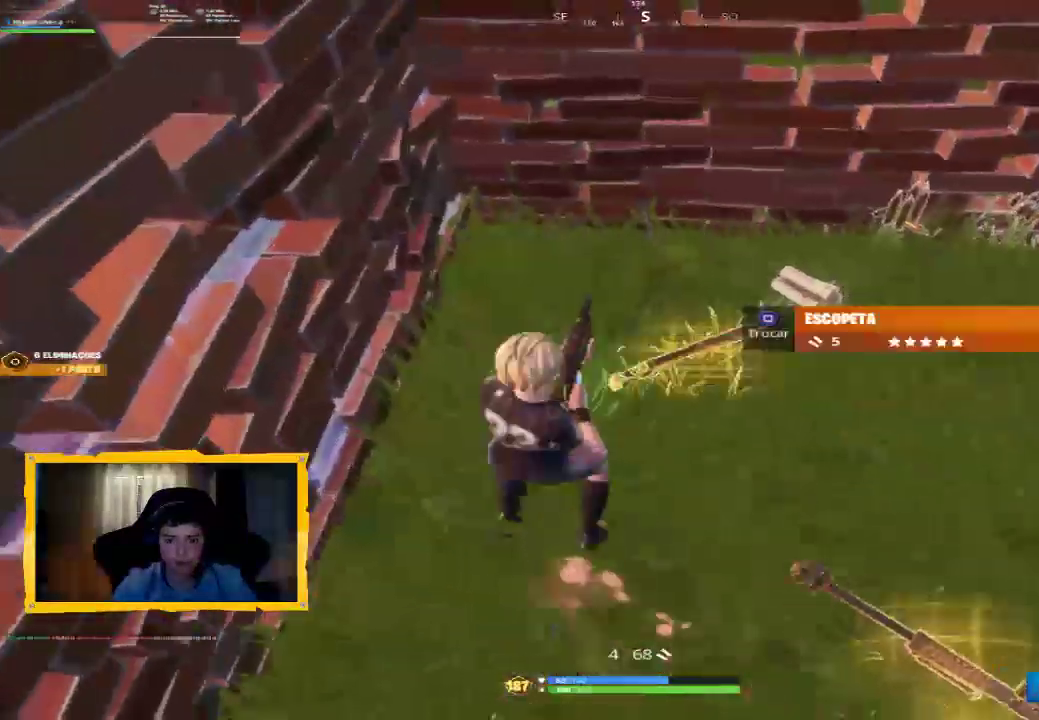
{"dt_ms": 500, "buttons": [], "left_stick": "up", "right_stick": "up-right", "events": [[33, "left_stick", "up-right"], [333, "L3", "down"], [367, "right_stick", "right"], [433, "right_stick", "up-right"], [467, "L3", "up"], [467, "left_stick", "up"]]}
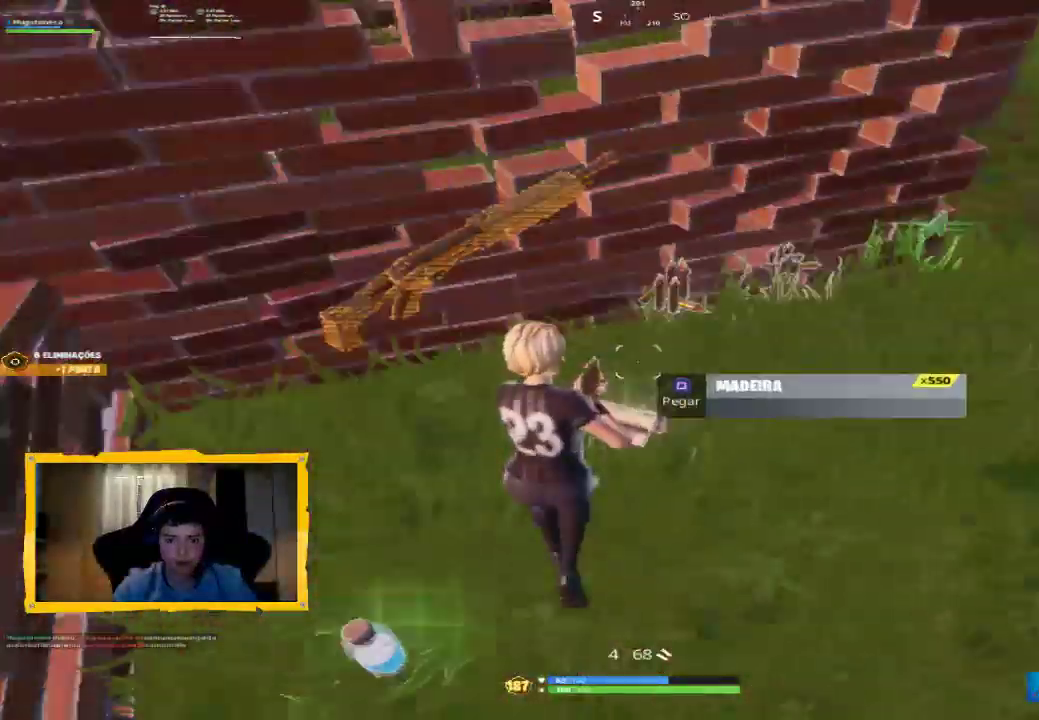
{"dt_ms": 500, "buttons": [], "left_stick": "up-right", "right_stick": "center", "events": [[167, "right_stick", "center"], [267, "right_stick", "right"], [333, "left_stick", "up-right"], [500, "right_stick", "center"]]}
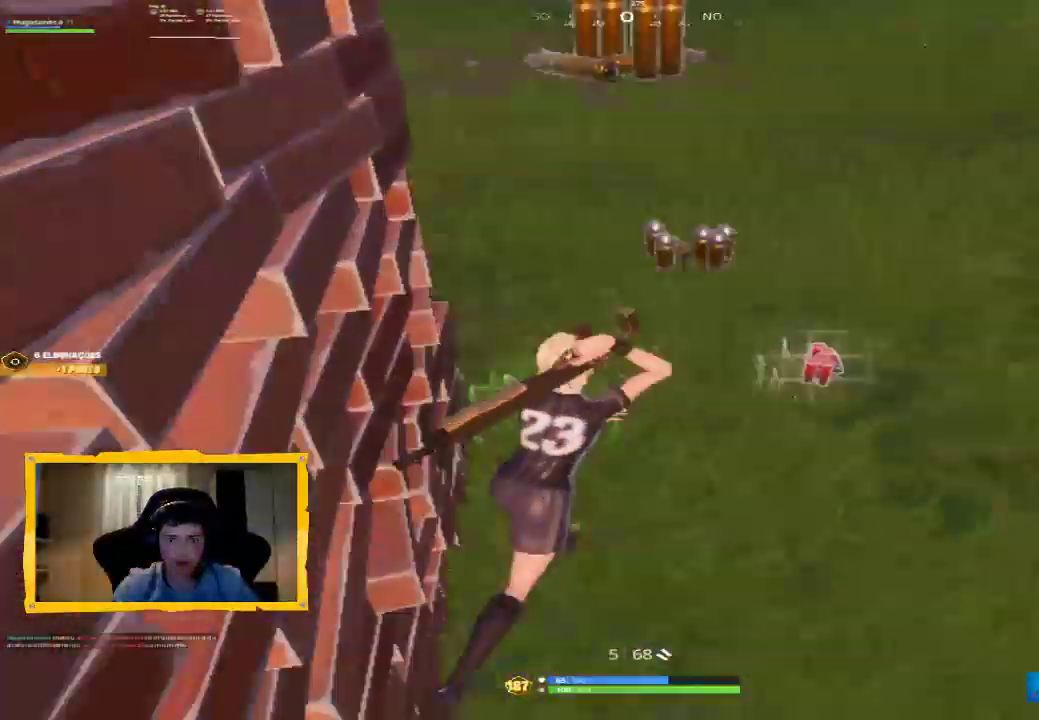
{"dt_ms": 500, "buttons": [], "left_stick": "right", "right_stick": "right", "events": [[200, "right_stick", "right"], [267, "left_stick", "right"]]}
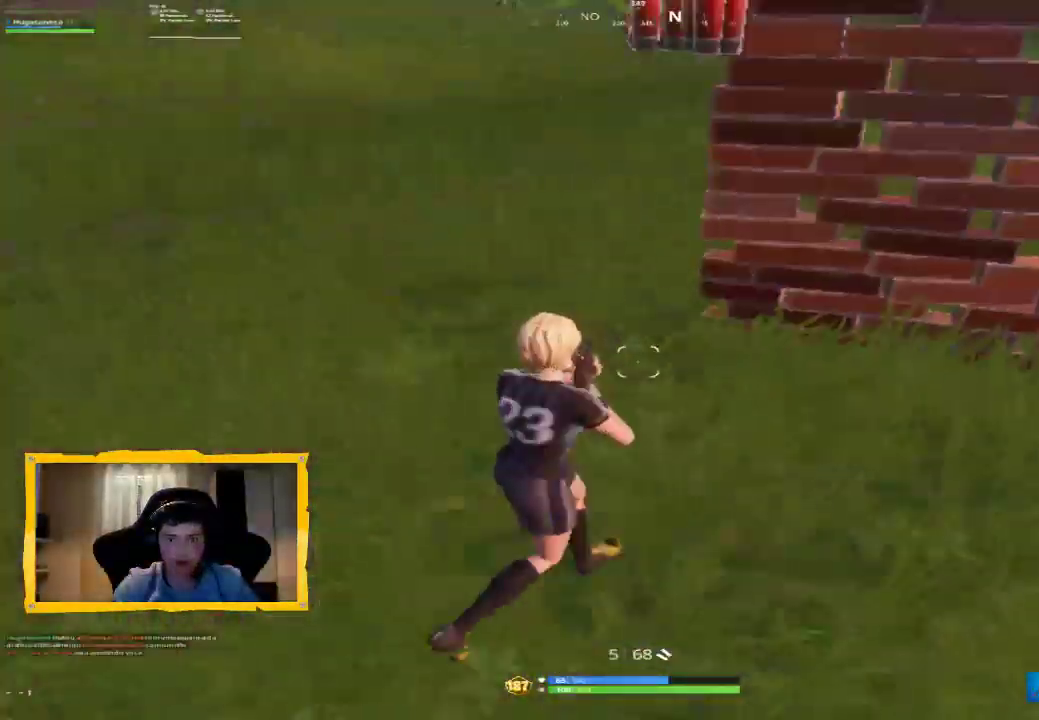
{"dt_ms": 500, "buttons": [], "left_stick": "up-right", "right_stick": "center", "events": [[33, "left_stick", "up-right"], [33, "right_stick", "center"], [167, "right_stick", "right"], [400, "right_stick", "center"]]}
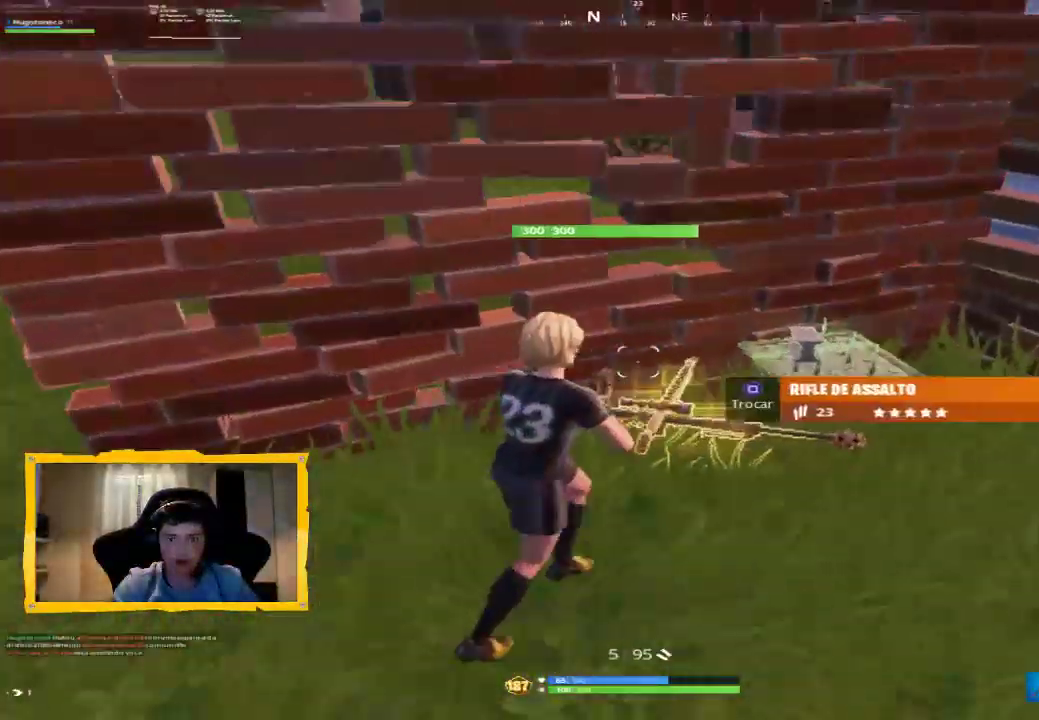
{"dt_ms": 1000, "buttons": [], "left_stick": "center", "right_stick": "center", "events": [[167, "left_stick", "down-right"], [533, "left_stick", "up-right"], [700, "left_stick", "up"], [833, "L1", "down"], [933, "L1", "up"], [933, "left_stick", "center"]]}
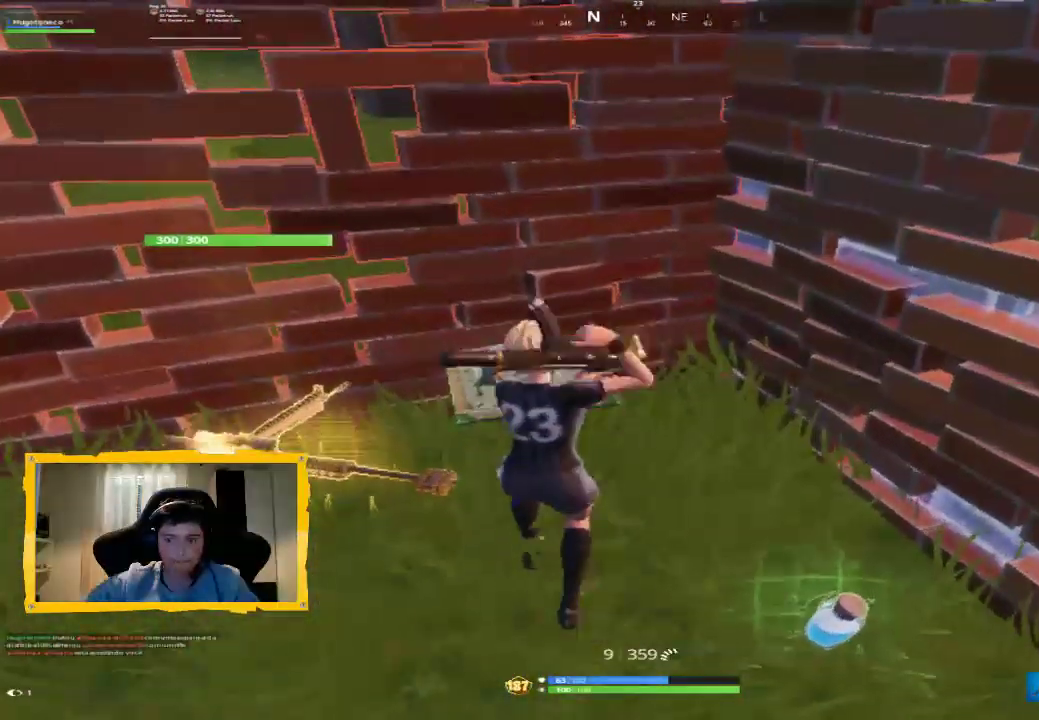
{"dt_ms": 500, "buttons": [], "left_stick": "center", "right_stick": "center", "events": [[67, "left_stick", "down-left"], [300, "left_stick", "center"]]}
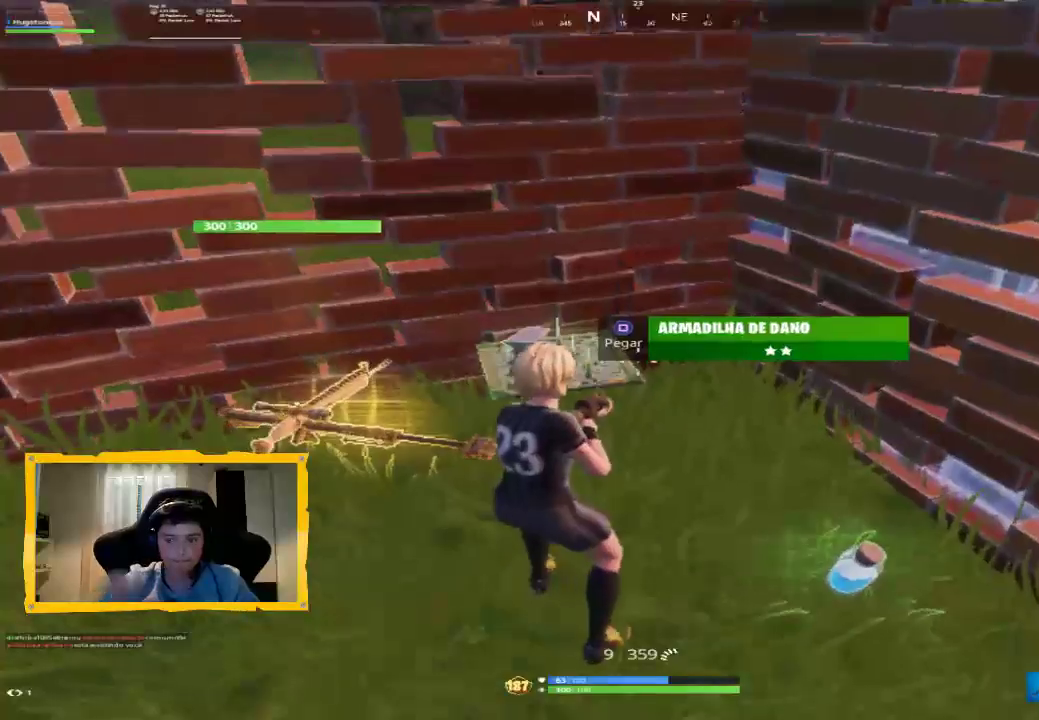
{"dt_ms": 500, "buttons": [], "left_stick": "up", "right_stick": "center", "events": [[133, "right_stick", "down-left"], [167, "left_stick", "up-right"], [267, "left_stick", "up"], [267, "right_stick", "left"], [367, "right_stick", "center"]]}
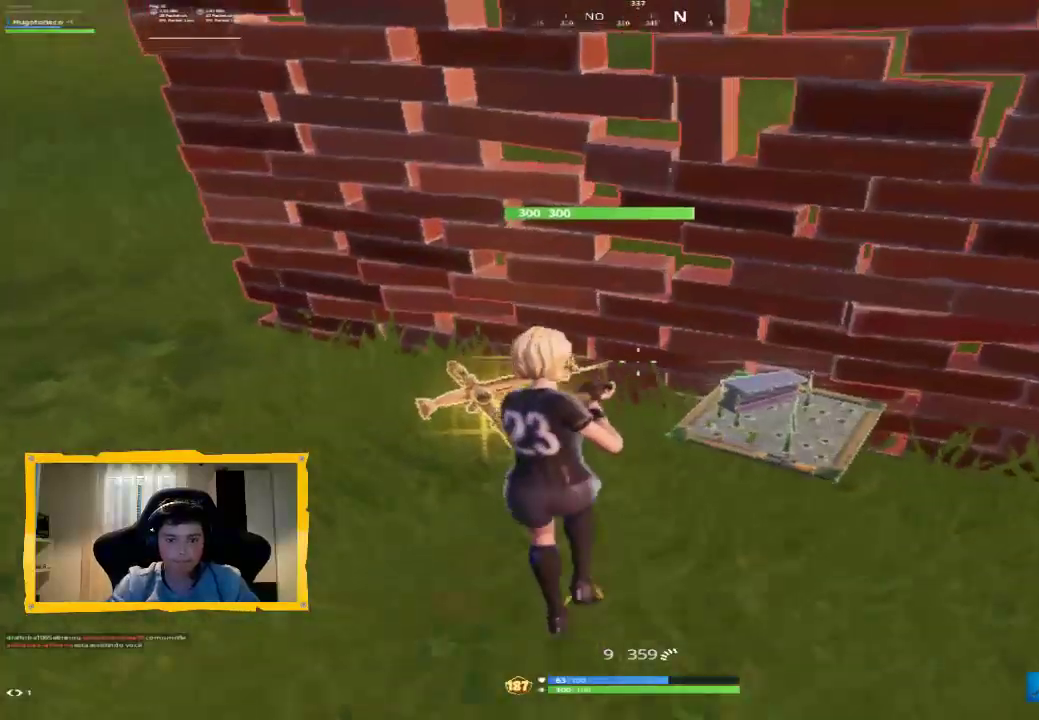
{"dt_ms": 500, "buttons": [], "left_stick": "right", "right_stick": "center", "events": [[100, "left_stick", "right"], [133, "right_stick", "down-left"], [233, "right_stick", "left"], [400, "right_stick", "center"]]}
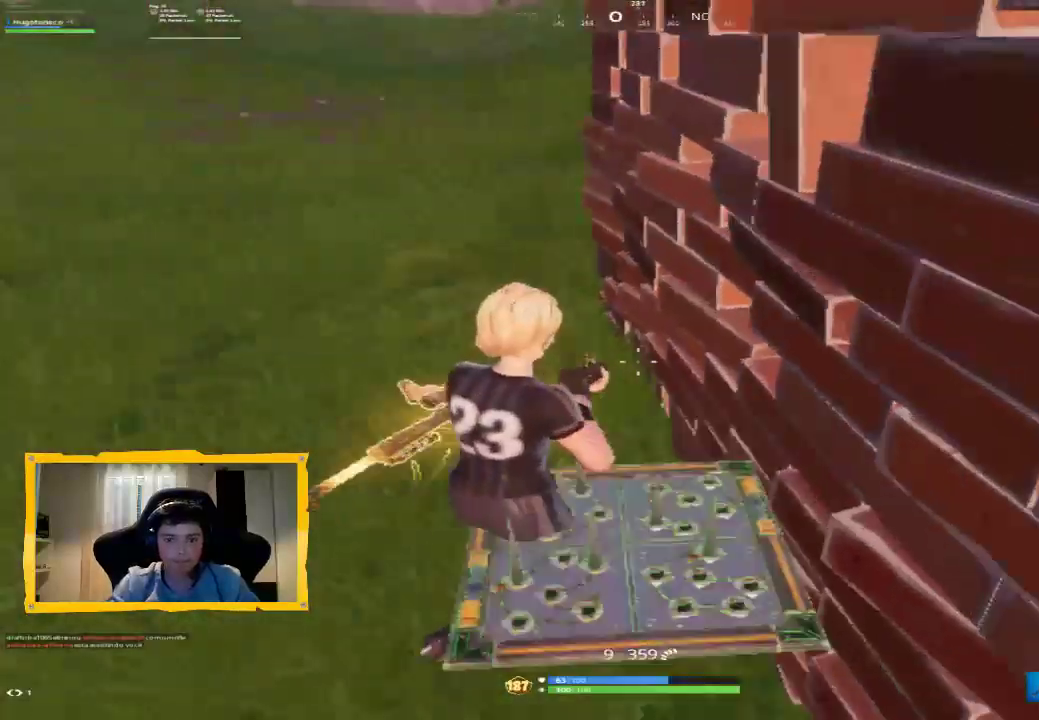
{"dt_ms": 500, "buttons": [], "left_stick": "down-left", "right_stick": "center", "events": [[67, "left_stick", "down-right"], [167, "left_stick", "down"], [300, "left_stick", "down-left"]]}
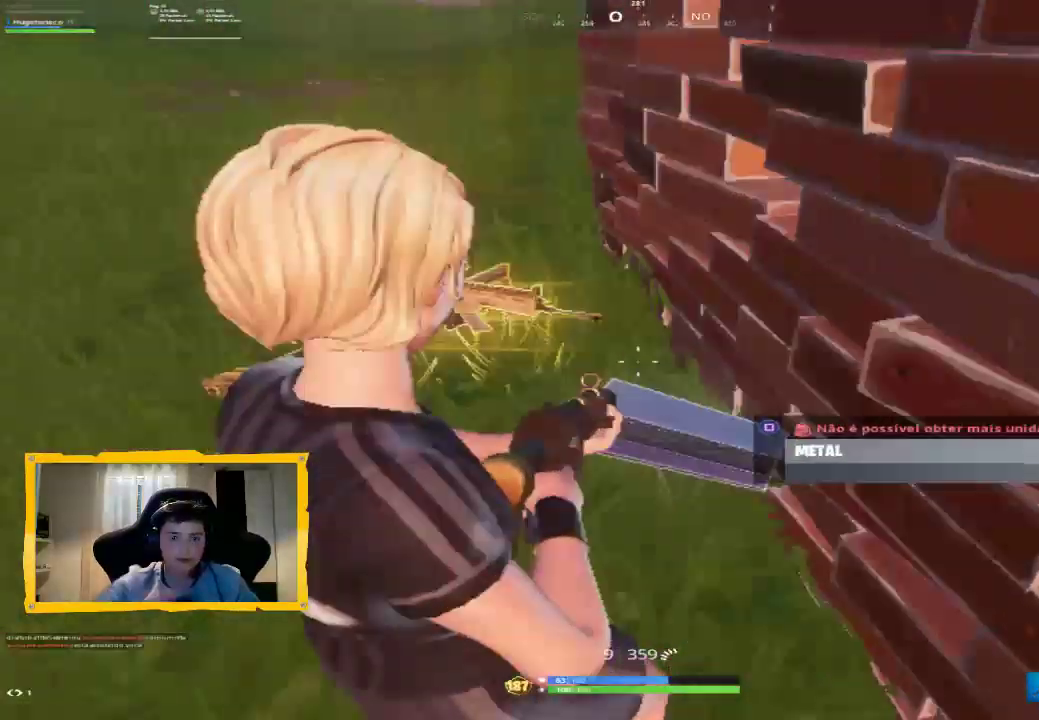
{"dt_ms": 500, "buttons": ["L3"], "left_stick": "up-left", "right_stick": "center", "events": [[67, "left_stick", "up-left"], [467, "L3", "down"]]}
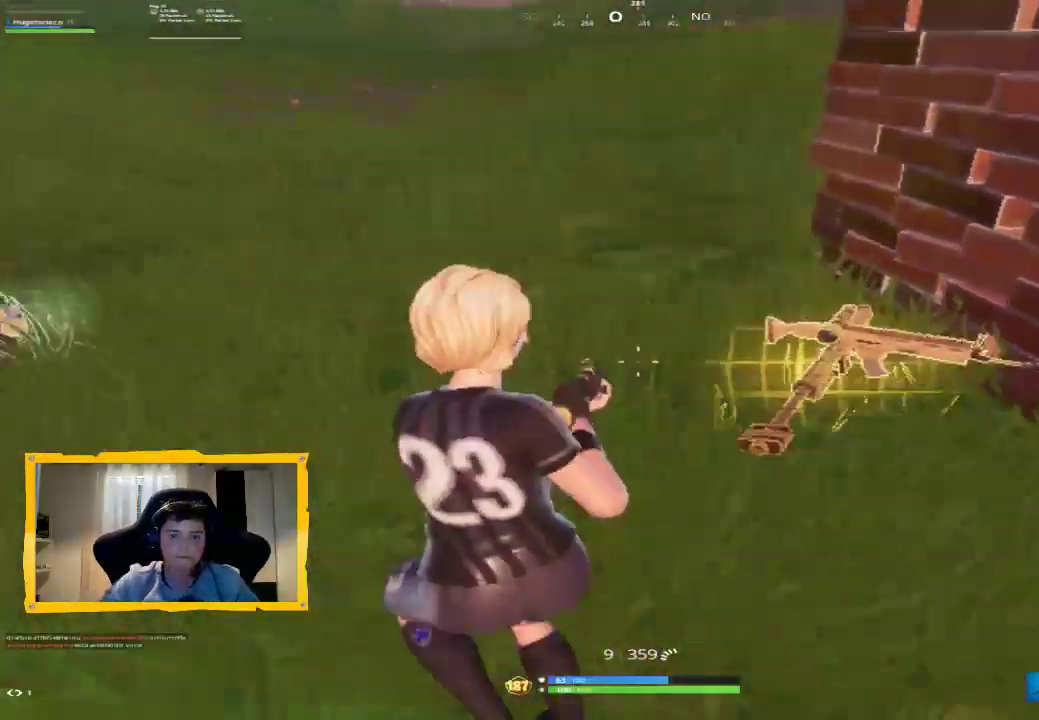
{"dt_ms": 500, "buttons": [], "left_stick": "down-right", "right_stick": "center", "events": [[67, "L3", "up"], [300, "L1", "down"], [367, "left_stick", "down-left"], [400, "L1", "up"], [467, "left_stick", "down-right"]]}
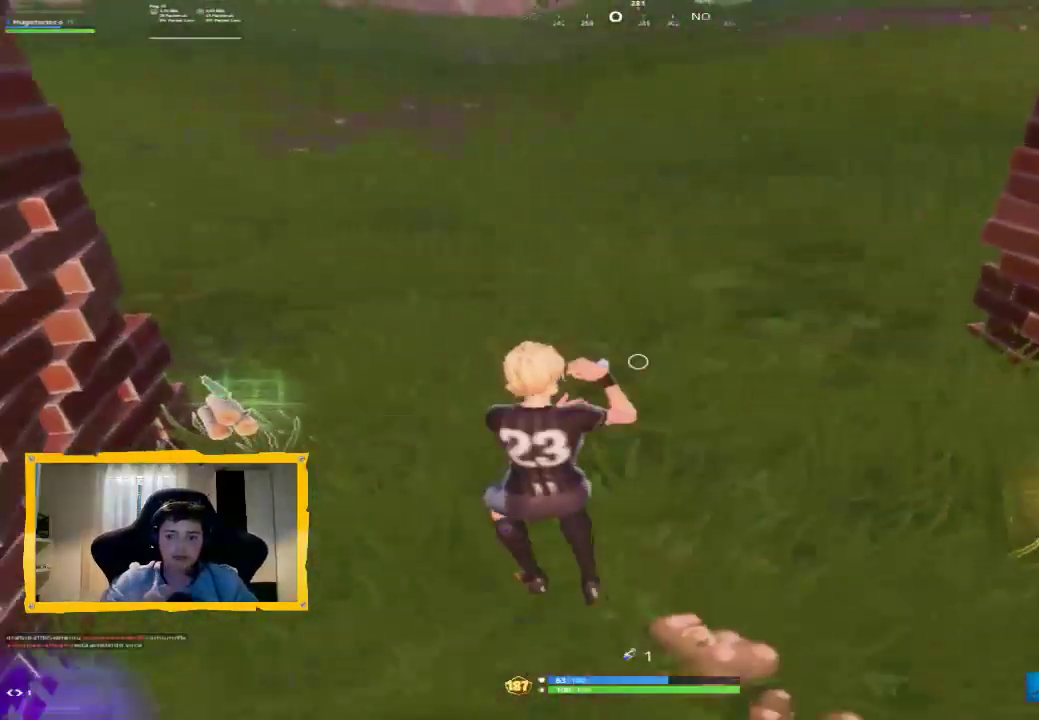
{"dt_ms": 500, "buttons": ["R1"], "left_stick": "center", "right_stick": "center", "events": [[100, "right_stick", "down-right"], [300, "left_stick", "right"], [300, "right_stick", "center"], [467, "R1", "down"], [467, "left_stick", "center"]]}
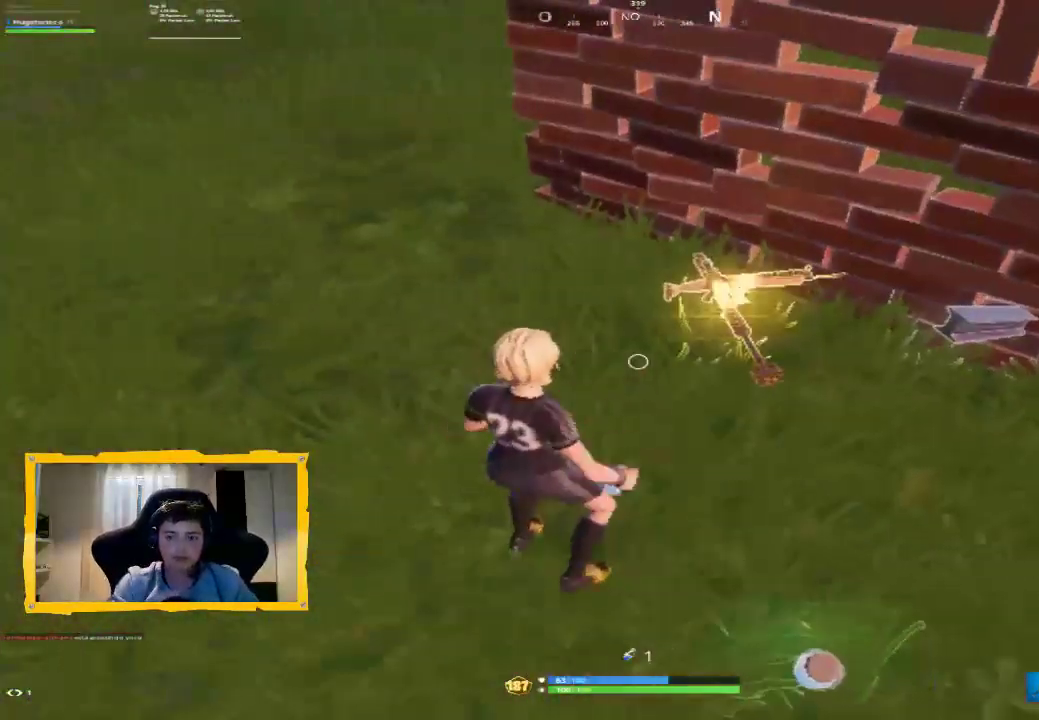
{"dt_ms": 500, "buttons": [], "left_stick": "center", "right_stick": "center", "events": [[67, "R1", "up"], [133, "left_stick", "right"], [367, "left_stick", "center"]]}
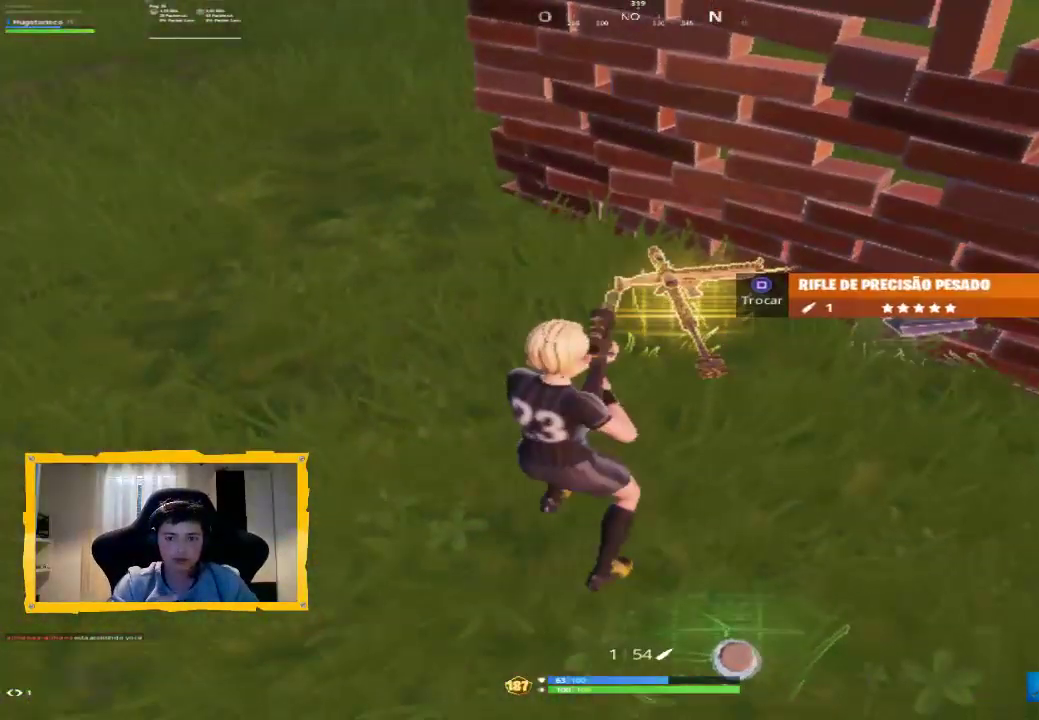
{"dt_ms": 500, "buttons": [], "left_stick": "center", "right_stick": "center", "events": [[33, "left_stick", "right"], [300, "left_stick", "center"]]}
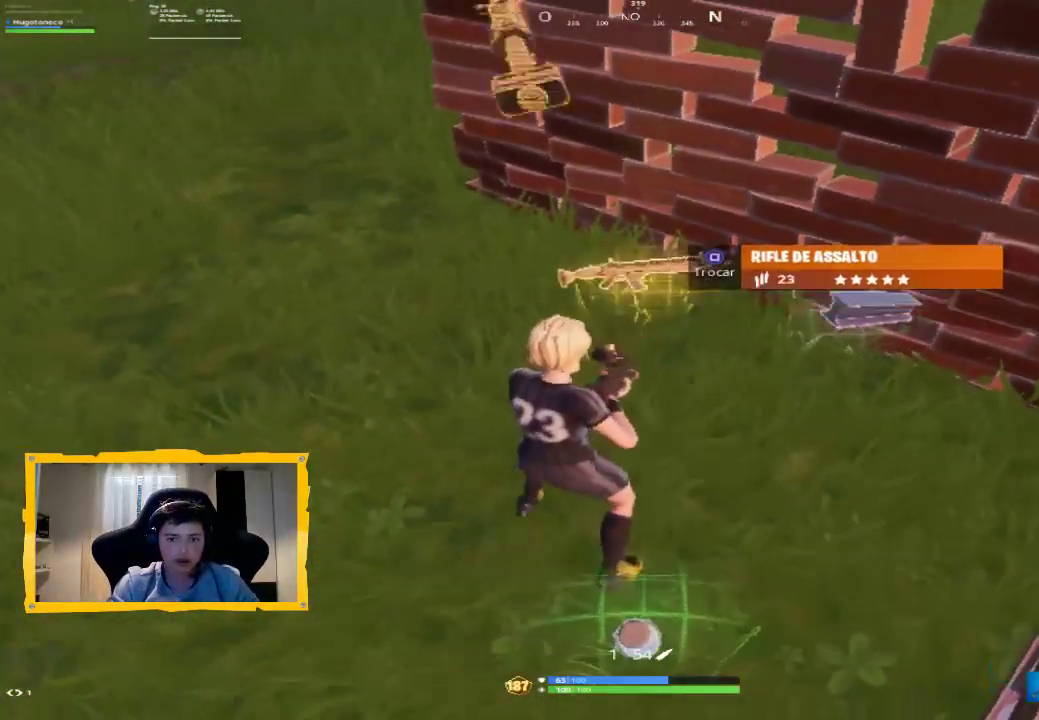
{"dt_ms": 500, "buttons": [], "left_stick": "up-right", "right_stick": "center", "events": [[33, "left_stick", "down"], [233, "left_stick", "up-right"]]}
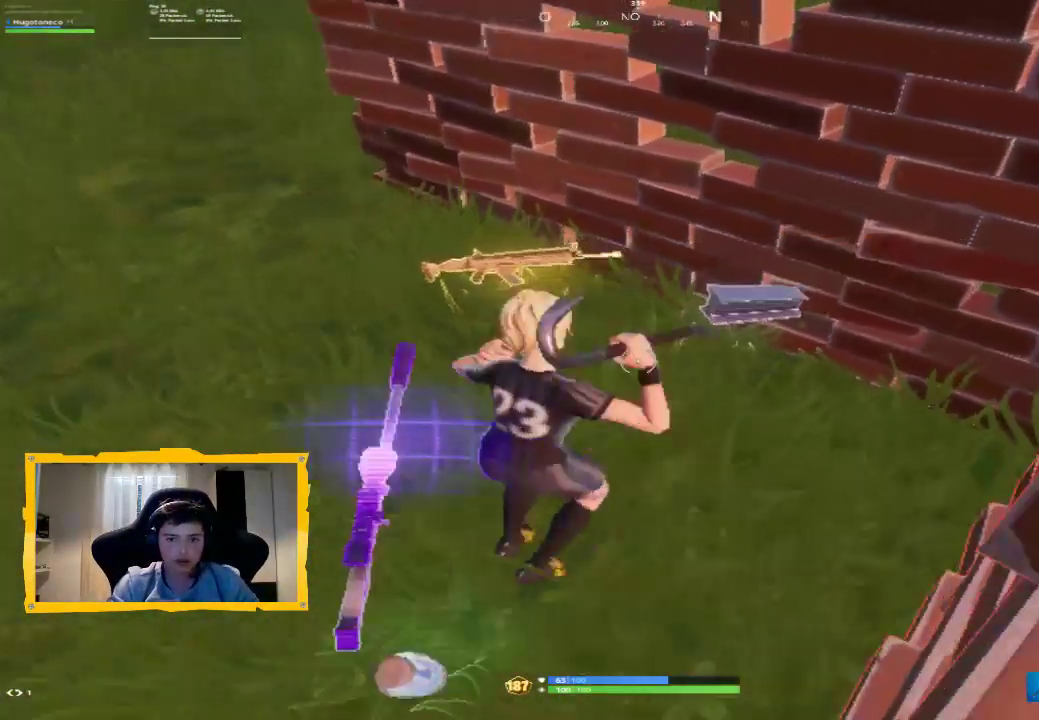
{"dt_ms": 1000, "buttons": [], "left_stick": "up", "right_stick": "right", "events": [[133, "right_stick", "right"], [200, "left_stick", "up"], [333, "left_stick", "up-left"], [467, "left_stick", "down-left"], [533, "left_stick", "down-right"], [667, "left_stick", "up-right"], [900, "left_stick", "up"]]}
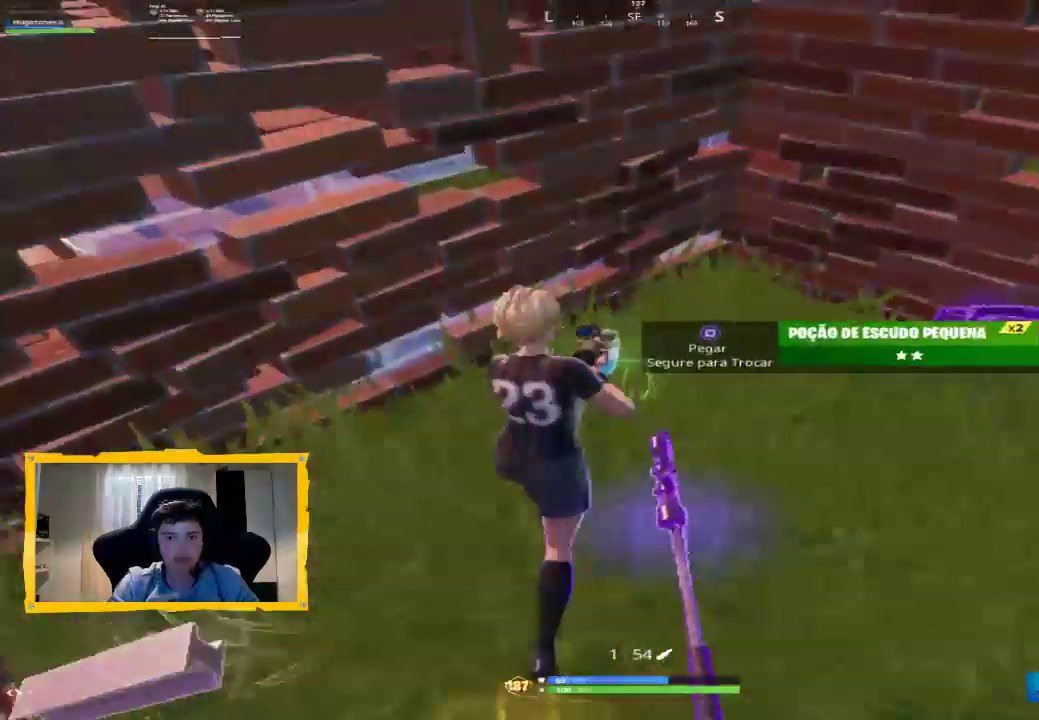
{"dt_ms": 500, "buttons": [], "left_stick": "down-right", "right_stick": "center", "events": [[233, "left_stick", "up-left"], [267, "L1", "down"], [333, "L1", "up"], [333, "left_stick", "down"], [333, "right_stick", "center"], [400, "left_stick", "down-right"], [433, "SQUARE", "down"], [500, "SQUARE", "up"]]}
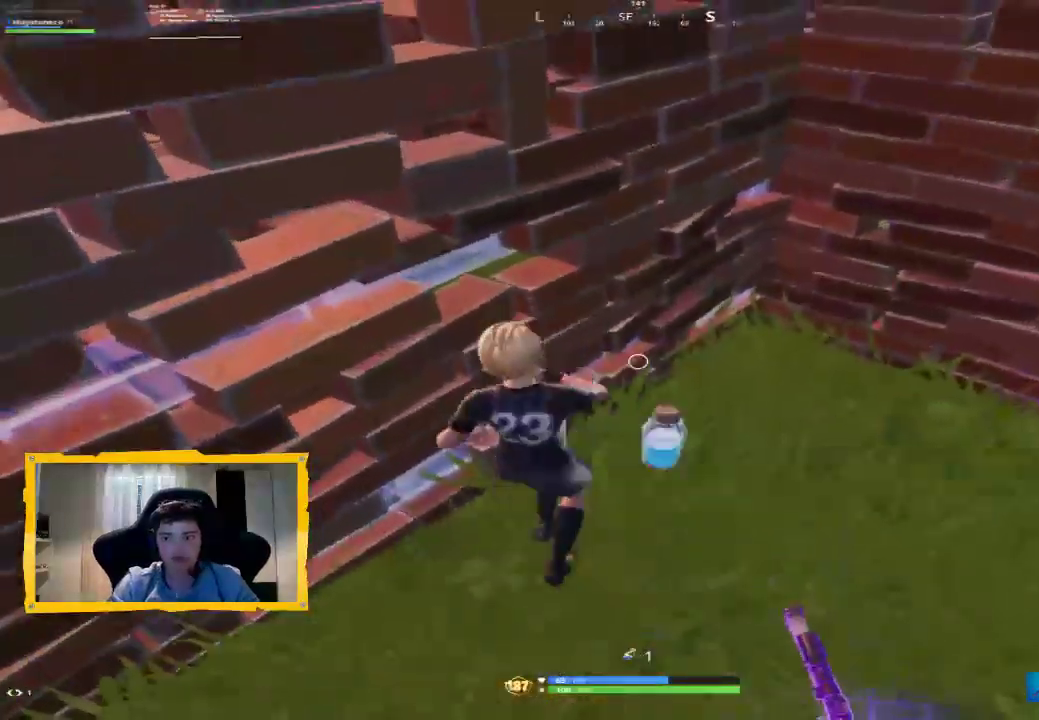
{"dt_ms": 500, "buttons": [], "left_stick": "up-right", "right_stick": "up-right", "events": [[167, "left_stick", "right"], [333, "left_stick", "up-right"], [367, "right_stick", "up-right"]]}
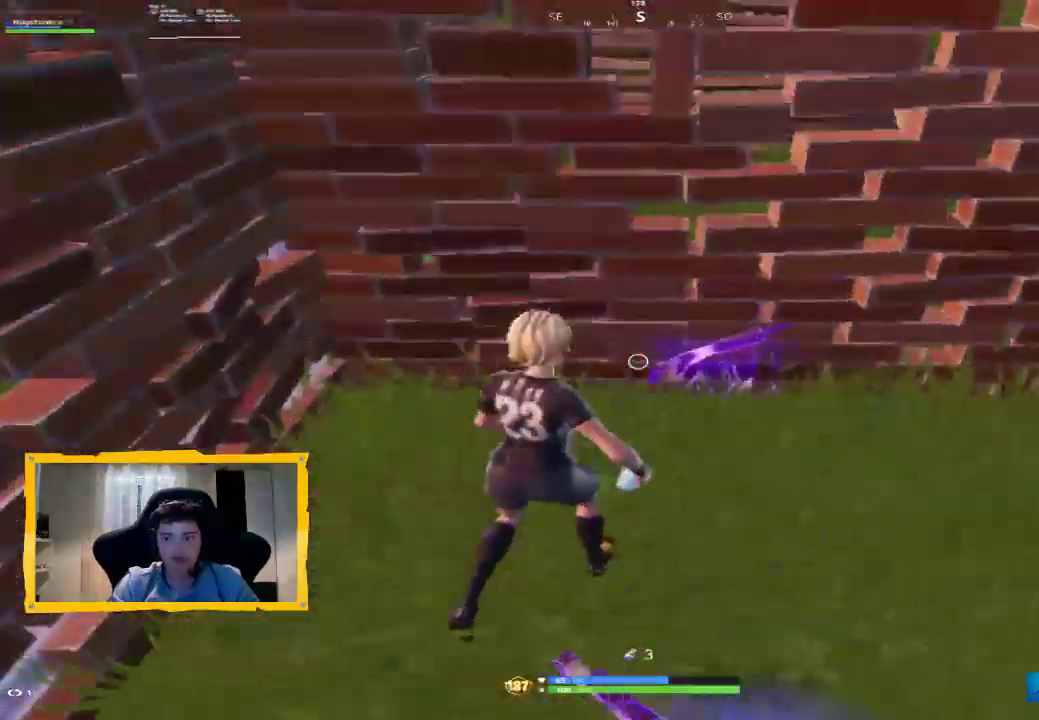
{"dt_ms": 500, "buttons": [], "left_stick": "up-right", "right_stick": "center", "events": [[33, "R1", "down"], [133, "R1", "up"], [133, "right_stick", "center"], [233, "R1", "down"], [267, "right_stick", "right"], [367, "R1", "up"], [467, "right_stick", "center"]]}
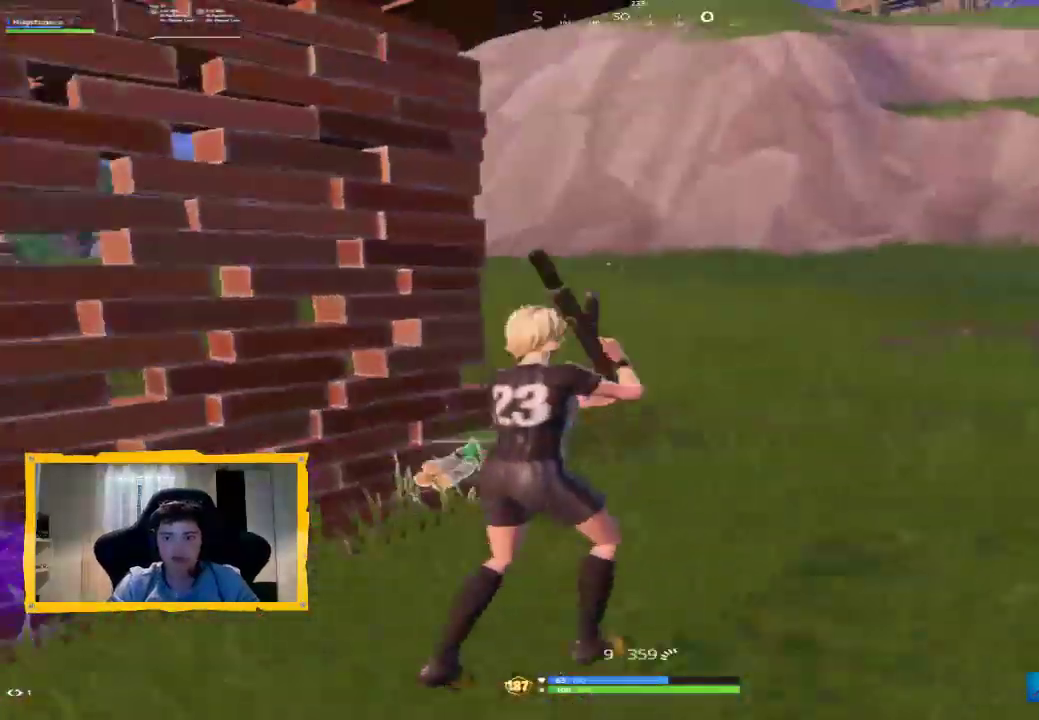
{"dt_ms": 500, "buttons": ["SQUARE", "L3"], "left_stick": "up-right", "right_stick": "center", "events": [[100, "SQUARE", "down"], [167, "SQUARE", "up"], [200, "L3", "down"], [300, "L3", "up"], [367, "SQUARE", "down"], [433, "SQUARE", "up"], [500, "L3", "down"], [500, "SQUARE", "down"]]}
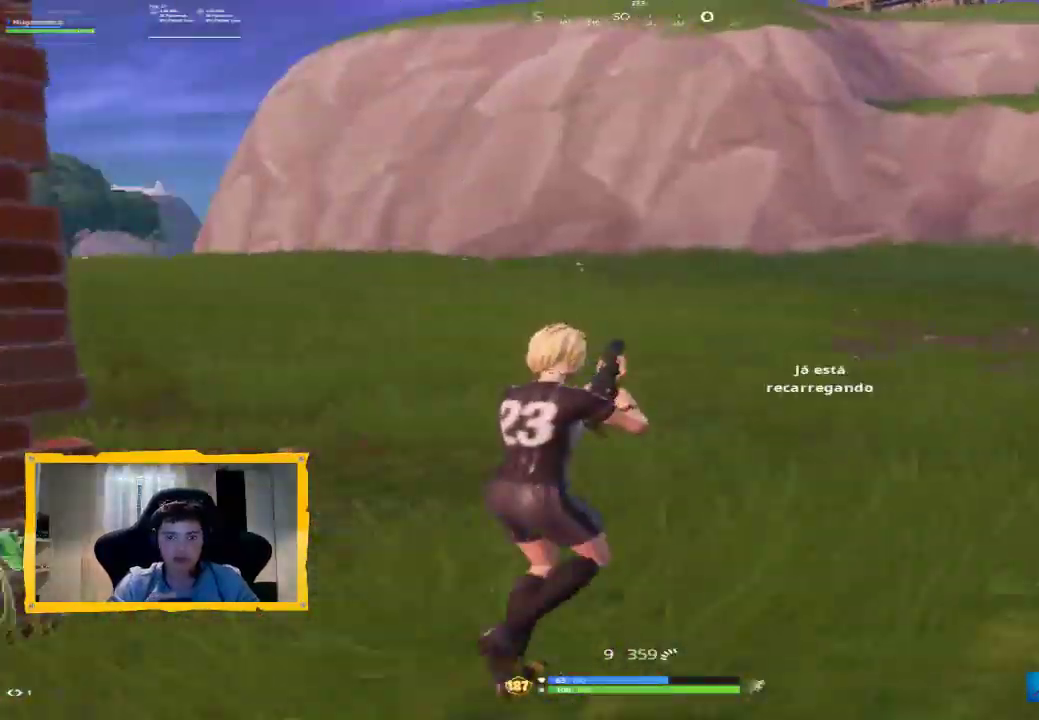
{"dt_ms": 500, "buttons": [], "left_stick": "up-right", "right_stick": "center", "events": [[33, "SQUARE", "up"], [100, "L3", "up"], [167, "right_stick", "left"], [433, "right_stick", "center"]]}
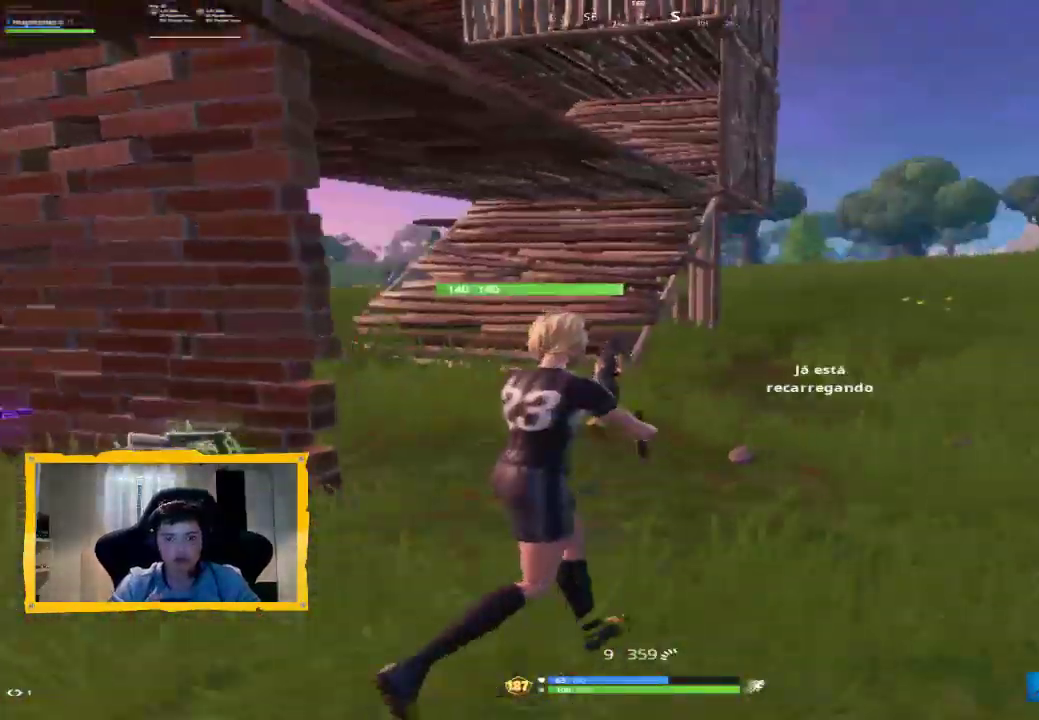
{"dt_ms": 500, "buttons": [], "left_stick": "right", "right_stick": "center", "events": [[33, "CROSS", "down"], [133, "CROSS", "up"], [233, "right_stick", "left"], [300, "left_stick", "right"], [400, "right_stick", "center"]]}
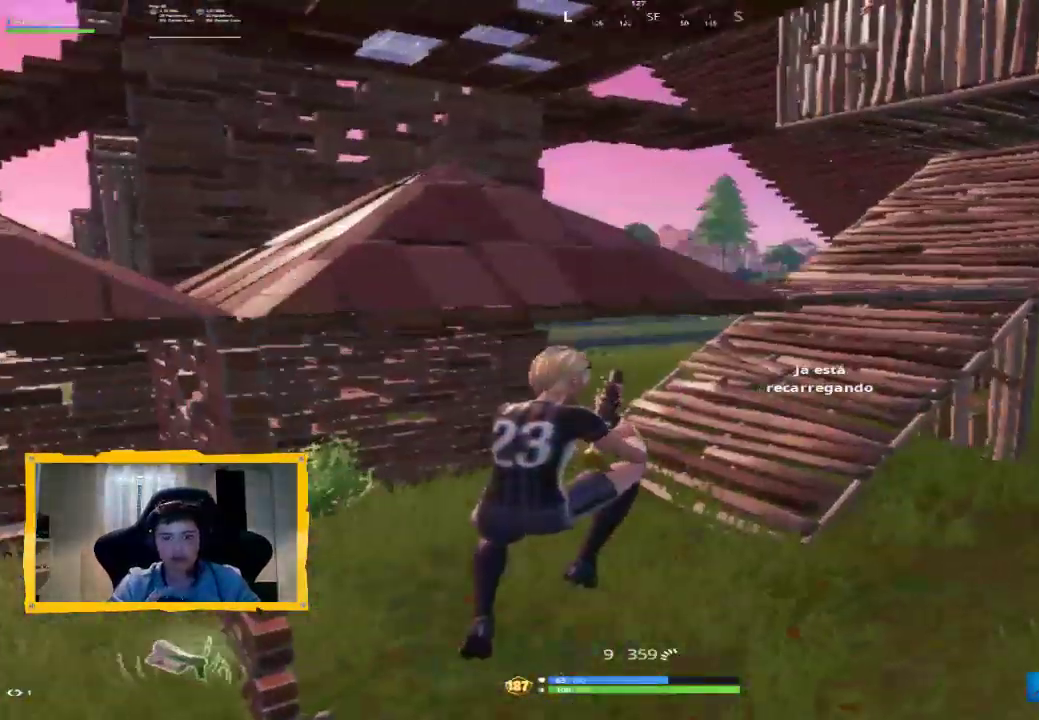
{"dt_ms": 500, "buttons": [], "left_stick": "down-right", "right_stick": "center", "events": [[100, "L3", "down"], [133, "right_stick", "up-left"], [167, "left_stick", "down-right"], [233, "L3", "up"], [333, "right_stick", "center"]]}
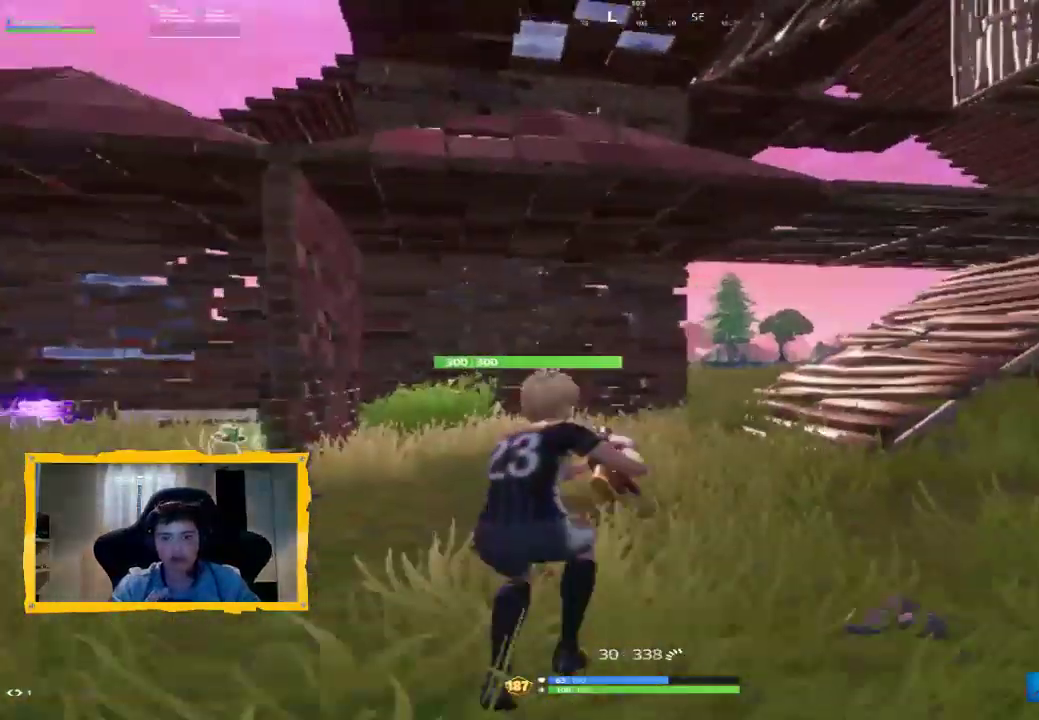
{"dt_ms": 500, "buttons": [], "left_stick": "up-right", "right_stick": "center", "events": [[67, "TRIANGLE", "down"], [67, "left_stick", "right"], [133, "TRIANGLE", "up"], [233, "left_stick", "up-right"], [267, "right_stick", "down-right"], [367, "L3", "down"], [467, "right_stick", "center"], [500, "L3", "up"]]}
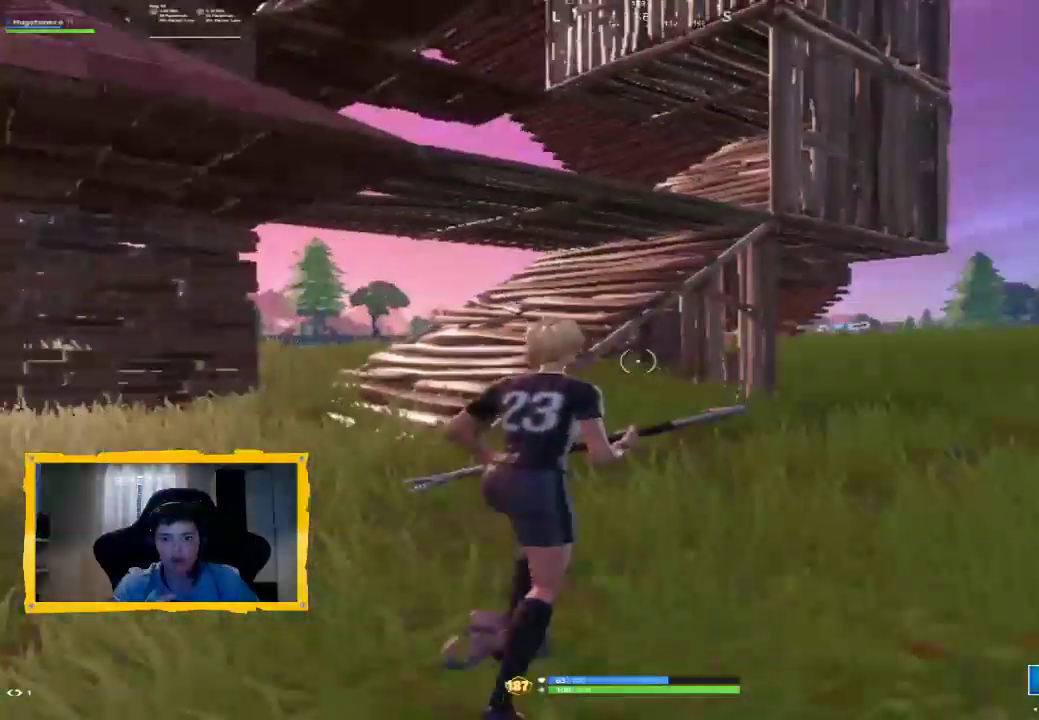
{"dt_ms": 500, "buttons": [], "left_stick": "up-right", "right_stick": "center", "events": []}
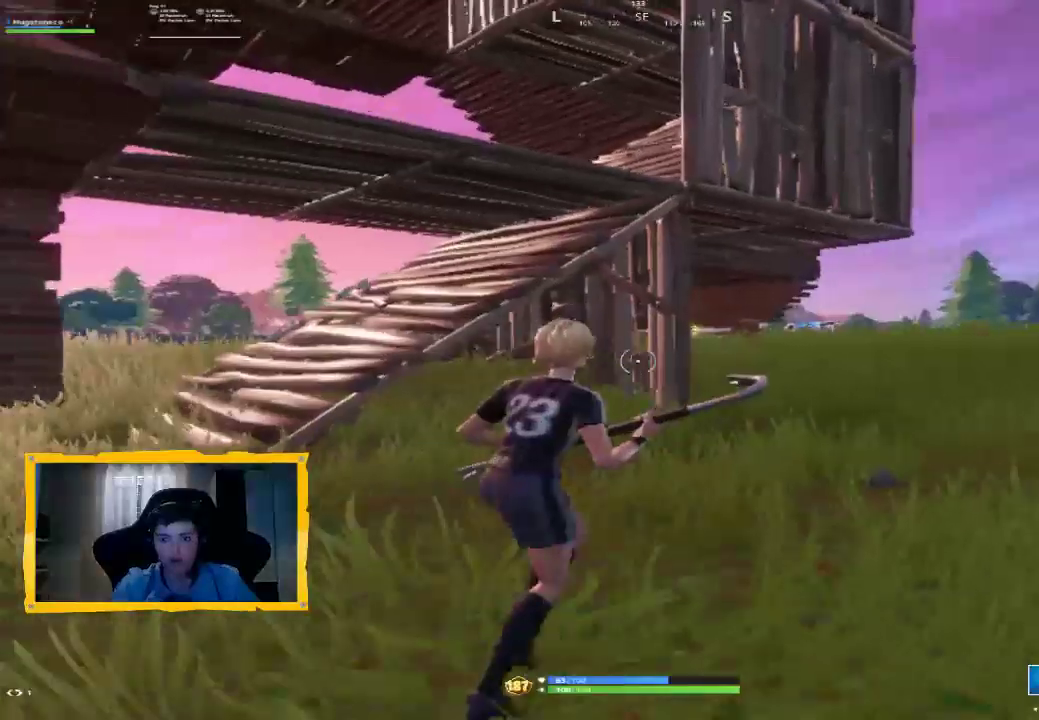
{"dt_ms": 500, "buttons": ["L1"], "left_stick": "up-right", "right_stick": "center", "events": [[67, "L1", "down"], [200, "L1", "up"], [433, "L3", "down"], [500, "L1", "down"], [500, "L3", "up"]]}
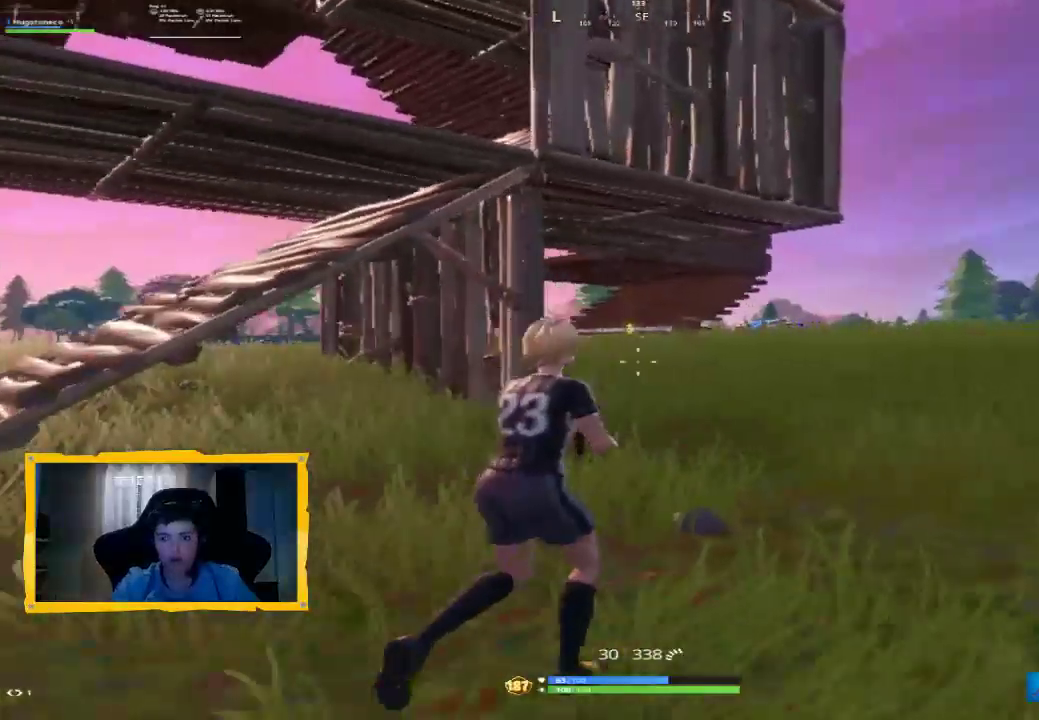
{"dt_ms": 500, "buttons": ["SQUARE"], "left_stick": "up-right", "right_stick": "center", "events": [[100, "L1", "up"], [200, "SQUARE", "down"], [267, "SQUARE", "up"], [333, "SQUARE", "down"], [433, "SQUARE", "up"], [500, "SQUARE", "down"]]}
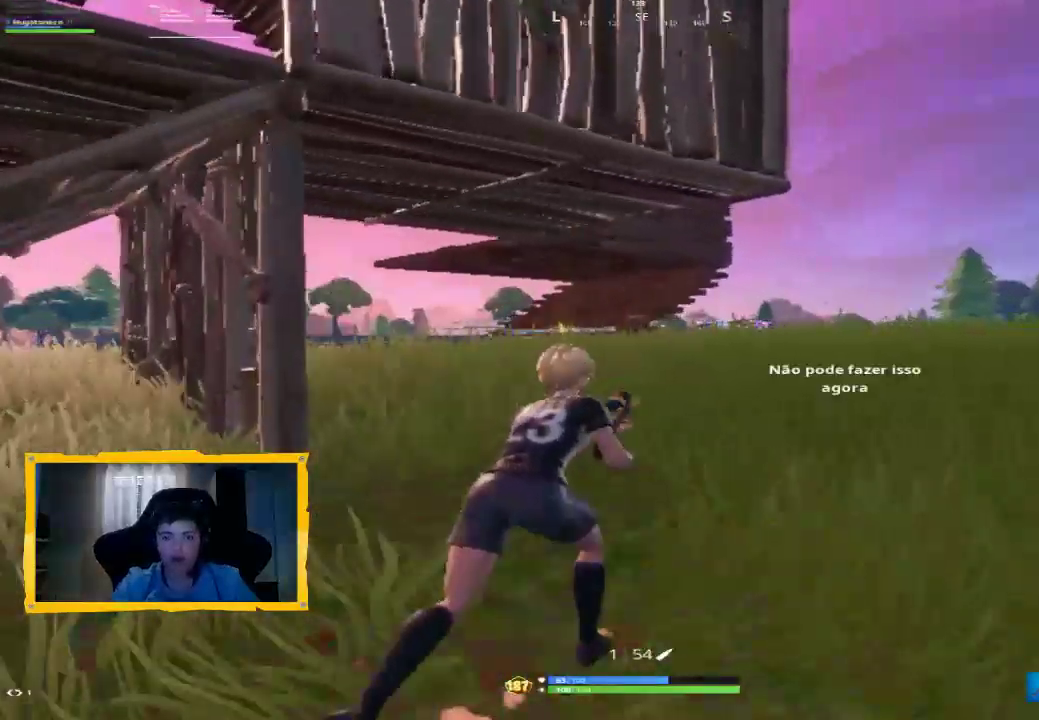
{"dt_ms": 500, "buttons": ["L3"], "left_stick": "up-right", "right_stick": "down", "events": [[67, "SQUARE", "up"], [233, "SQUARE", "down"], [300, "SQUARE", "up"], [433, "L3", "down"], [433, "right_stick", "down"]]}
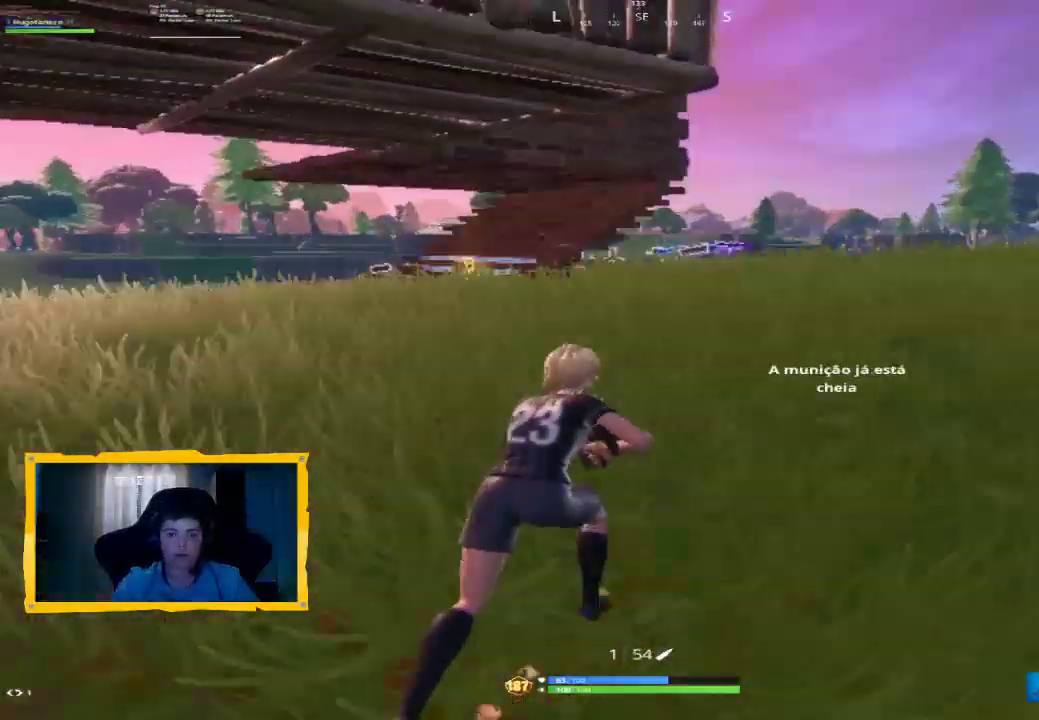
{"dt_ms": 500, "buttons": [], "left_stick": "up-right", "right_stick": "left", "events": [[100, "right_stick", "center"], [133, "L3", "up"], [500, "right_stick", "left"]]}